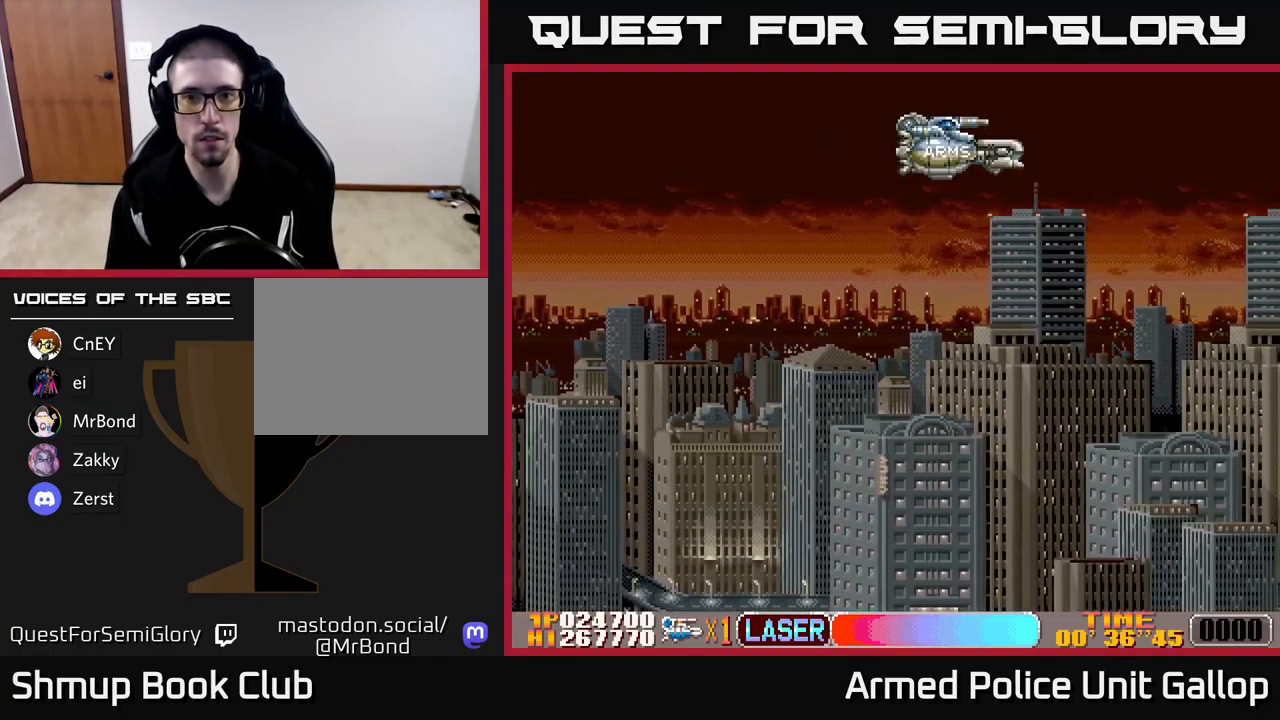
Gameplay with a controller (Xbox layout); each line is a JSON object with the inputs held at the frame after it. "events" lists button and stick changes between this image and that frame as [ms after this image, input, new state], when the widget could be followed in between. Not read: right_stick.
{"buttons": ["A", "DPAD_UP", "DPAD_LEFT"], "left_stick": "center", "events": [[16, "DPAD_RIGHT", "up"], [83, "DPAD_LEFT", "down"], [183, "A", "down"], [316, "DPAD_UP", "down"]]}
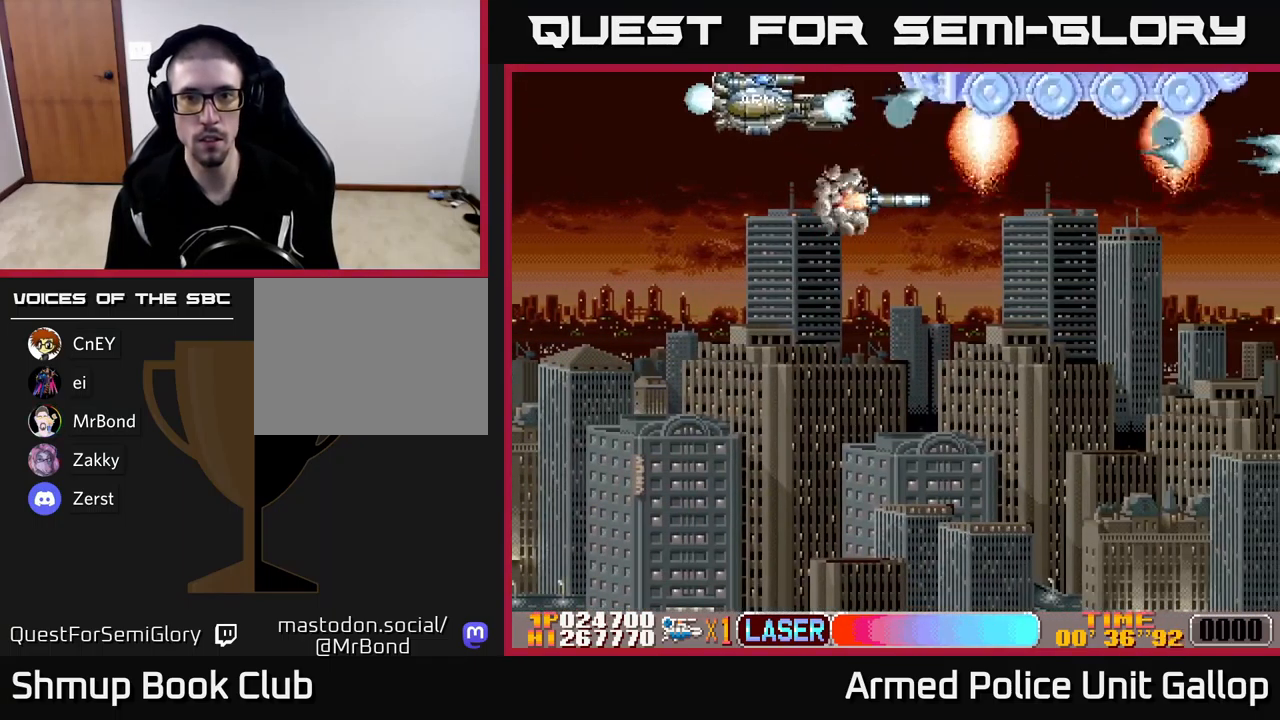
{"buttons": ["A", "DPAD_DOWN"], "left_stick": "center", "events": [[33, "DPAD_LEFT", "up"], [116, "DPAD_UP", "up"], [433, "DPAD_DOWN", "down"]]}
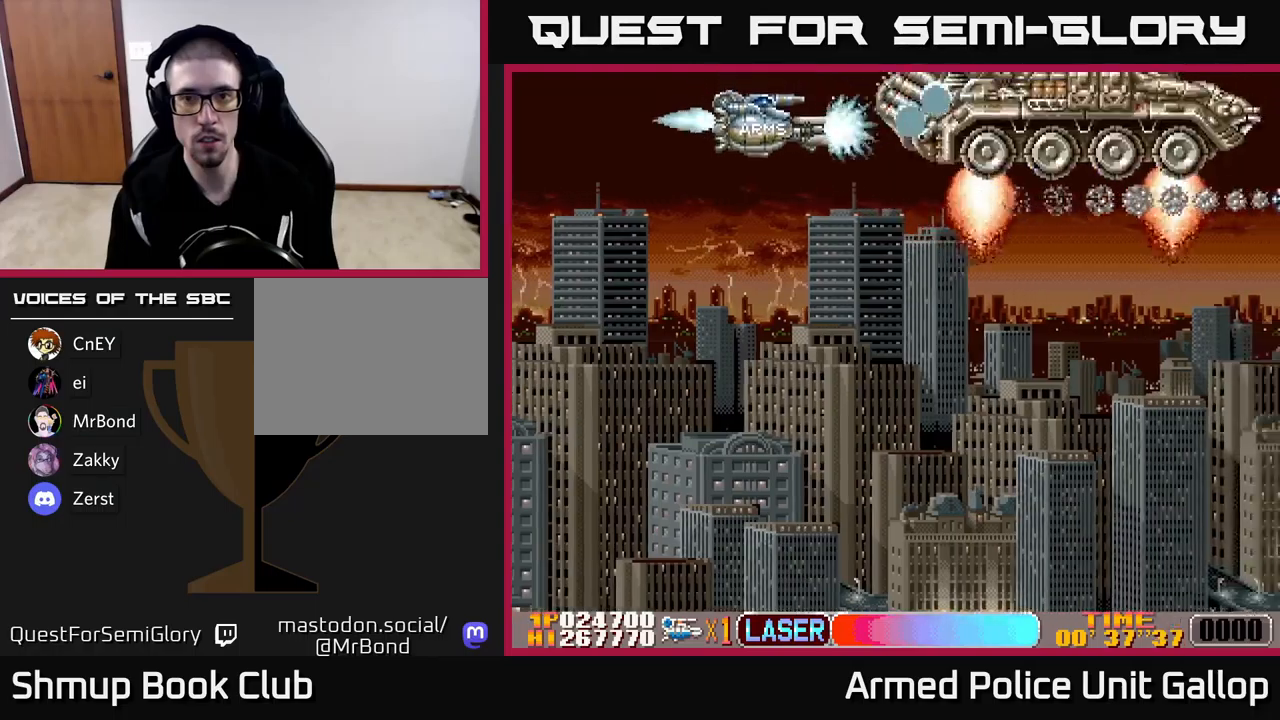
{"buttons": ["A"], "left_stick": "center", "events": [[33, "DPAD_DOWN", "up"], [167, "DPAD_DOWN", "down"], [267, "DPAD_DOWN", "up"], [350, "DPAD_DOWN", "down"], [383, "DPAD_RIGHT", "down"], [433, "DPAD_RIGHT", "up"], [450, "DPAD_DOWN", "up"]]}
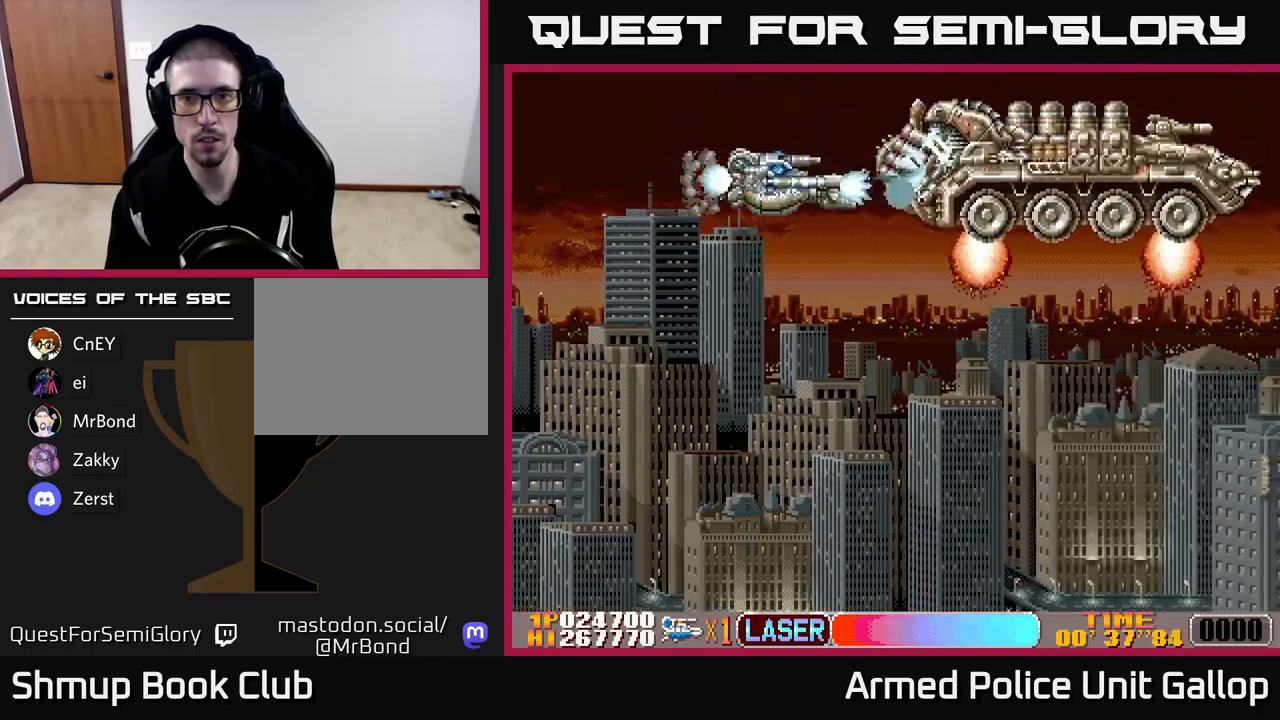
{"buttons": ["A"], "left_stick": "center", "events": [[50, "DPAD_DOWN", "down"], [133, "DPAD_DOWN", "up"], [267, "DPAD_DOWN", "down"], [333, "DPAD_DOWN", "up"], [433, "DPAD_DOWN", "down"], [500, "DPAD_DOWN", "up"]]}
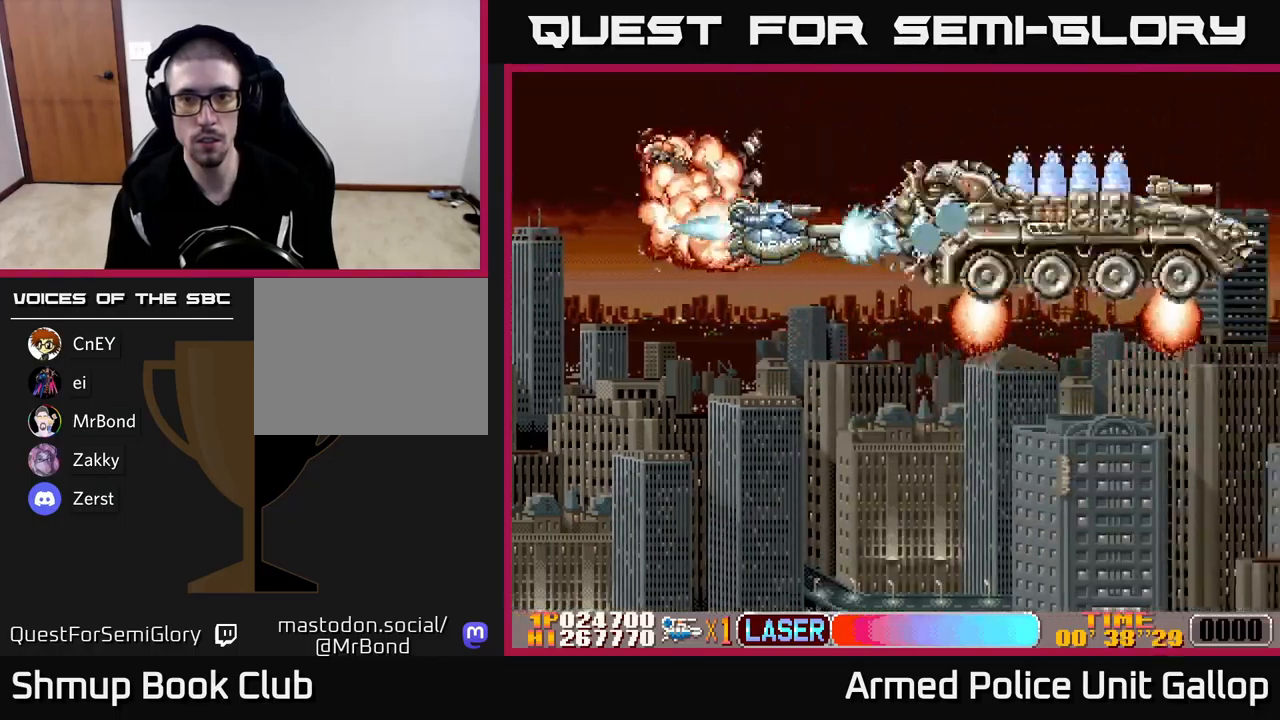
{"buttons": ["A"], "left_stick": "center", "events": [[83, "DPAD_DOWN", "down"], [167, "DPAD_DOWN", "up"], [250, "DPAD_DOWN", "down"], [300, "DPAD_DOWN", "up"], [400, "DPAD_DOWN", "down"], [450, "DPAD_DOWN", "up"]]}
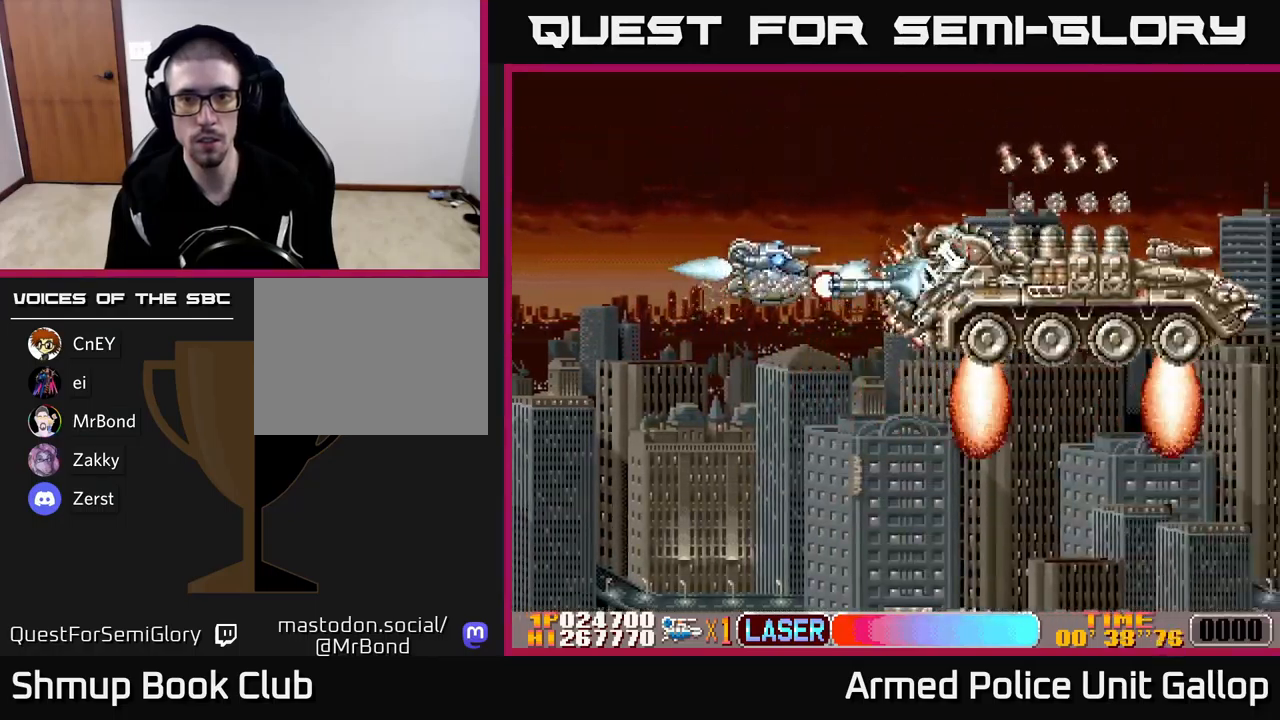
{"buttons": ["A", "DPAD_UP"], "left_stick": "center", "events": [[50, "DPAD_DOWN", "down"], [117, "DPAD_DOWN", "up"], [183, "DPAD_DOWN", "down"], [267, "DPAD_DOWN", "up"], [333, "DPAD_DOWN", "down"], [383, "DPAD_DOWN", "up"], [450, "DPAD_UP", "down"]]}
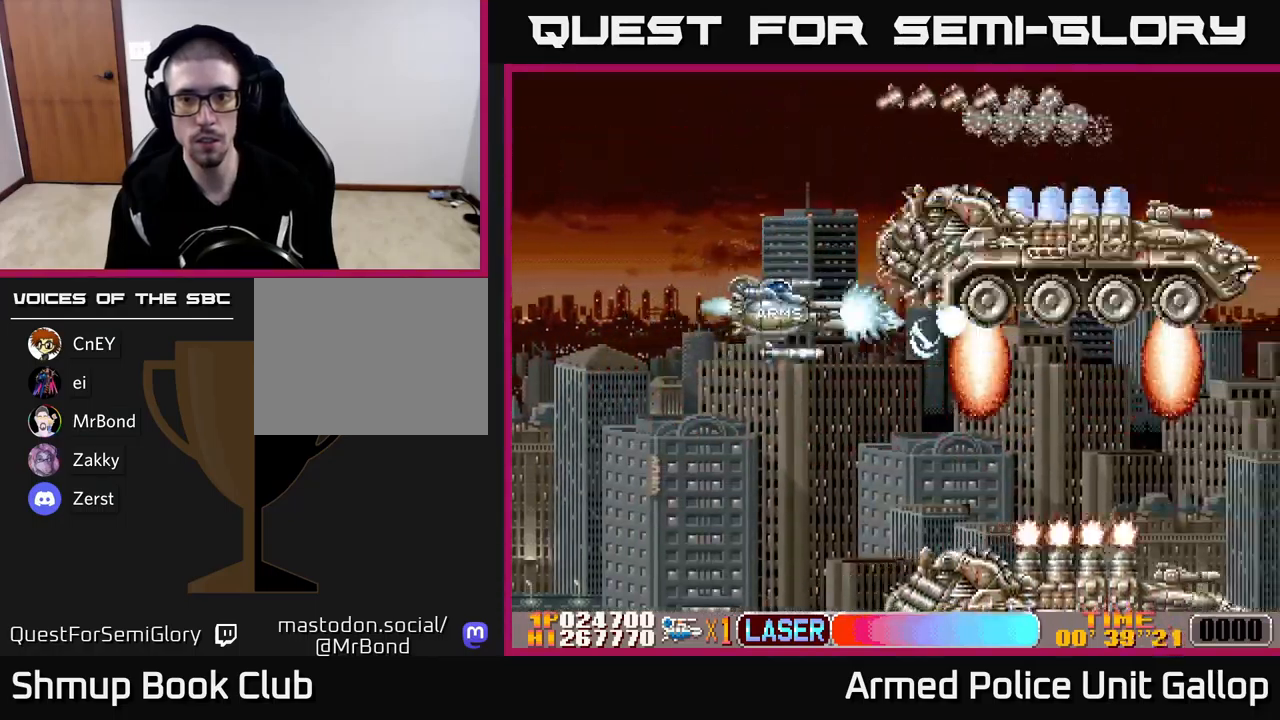
{"buttons": ["B", "DPAD_DOWN"], "left_stick": "center", "events": [[267, "DPAD_LEFT", "down"], [300, "DPAD_UP", "up"], [350, "DPAD_DOWN", "down"], [367, "A", "up"], [367, "B", "down"], [417, "DPAD_LEFT", "up"]]}
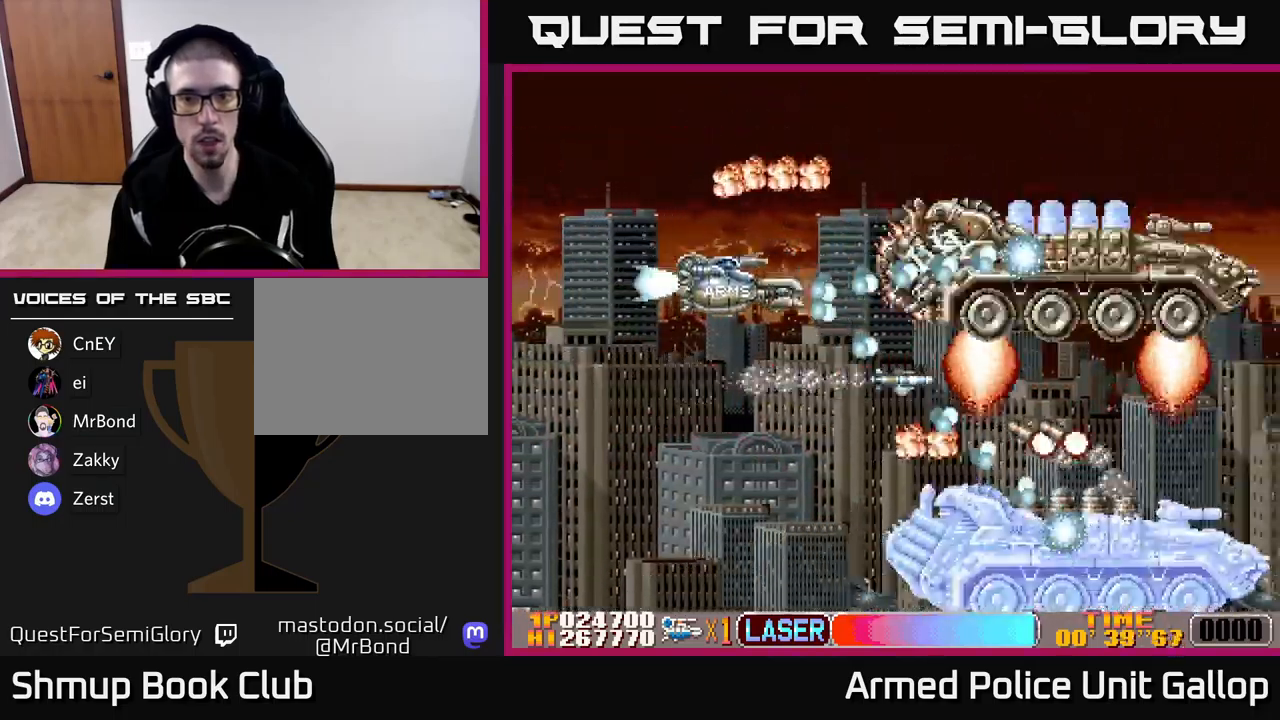
{"buttons": ["A", "DPAD_DOWN"], "left_stick": "center", "events": [[150, "DPAD_LEFT", "down"], [200, "A", "down"], [283, "DPAD_LEFT", "up"], [317, "B", "up"], [317, "DPAD_RIGHT", "down"], [350, "DPAD_DOWN", "up"], [367, "DPAD_DOWN", "down"], [417, "DPAD_RIGHT", "up"]]}
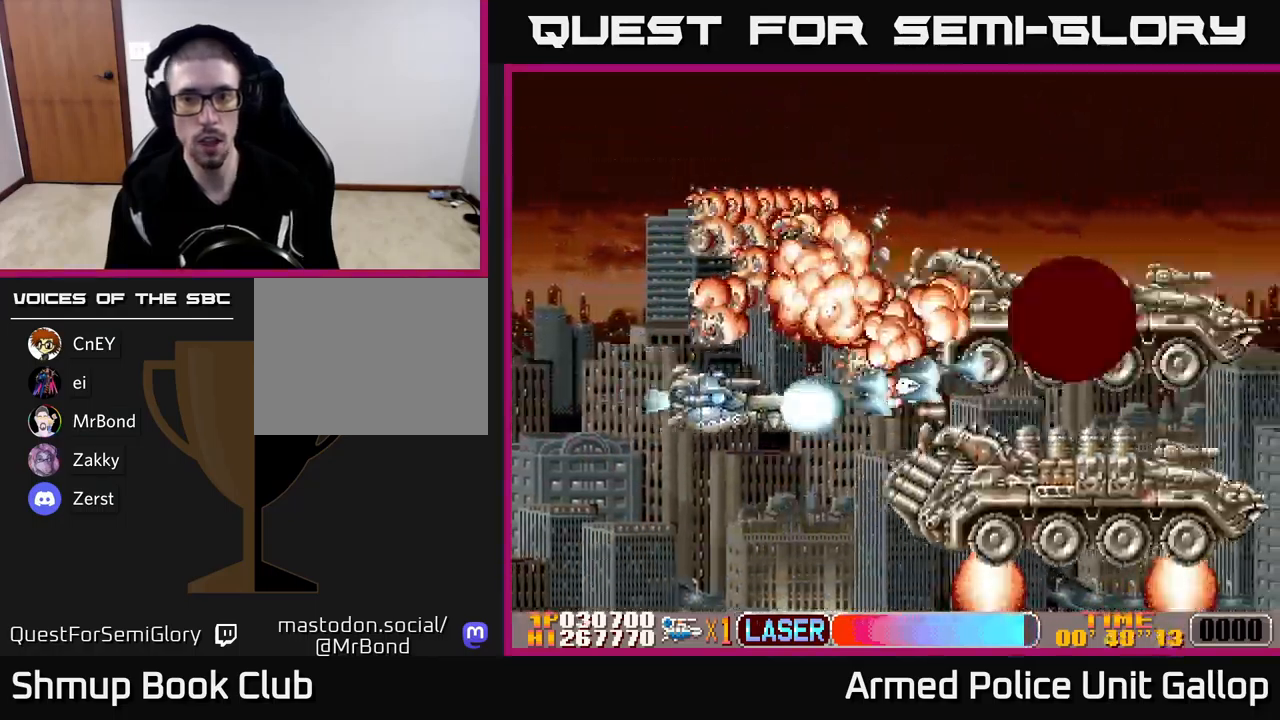
{"buttons": ["A", "DPAD_UP"], "left_stick": "center", "events": [[83, "DPAD_RIGHT", "down"], [217, "DPAD_RIGHT", "up"], [300, "DPAD_DOWN", "up"], [317, "DPAD_UP", "down"]]}
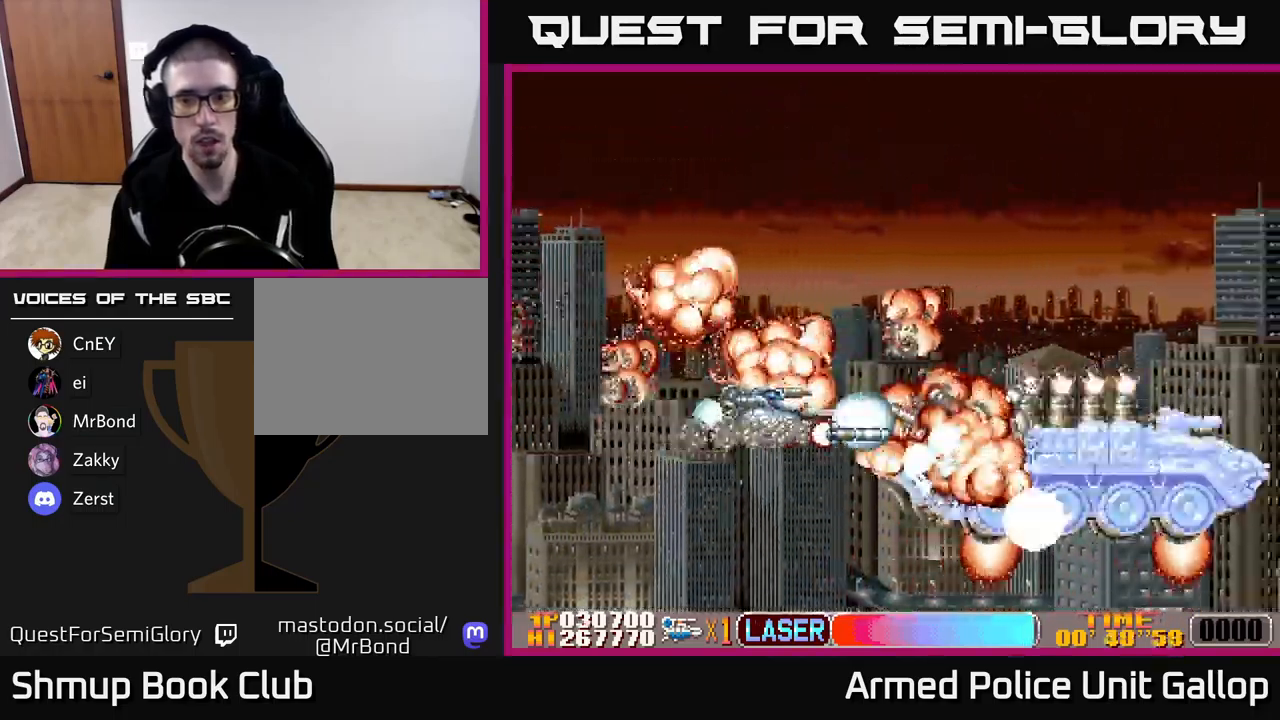
{"buttons": ["A", "DPAD_DOWN"], "left_stick": "center", "events": [[133, "DPAD_UP", "up"], [167, "DPAD_DOWN", "down"]]}
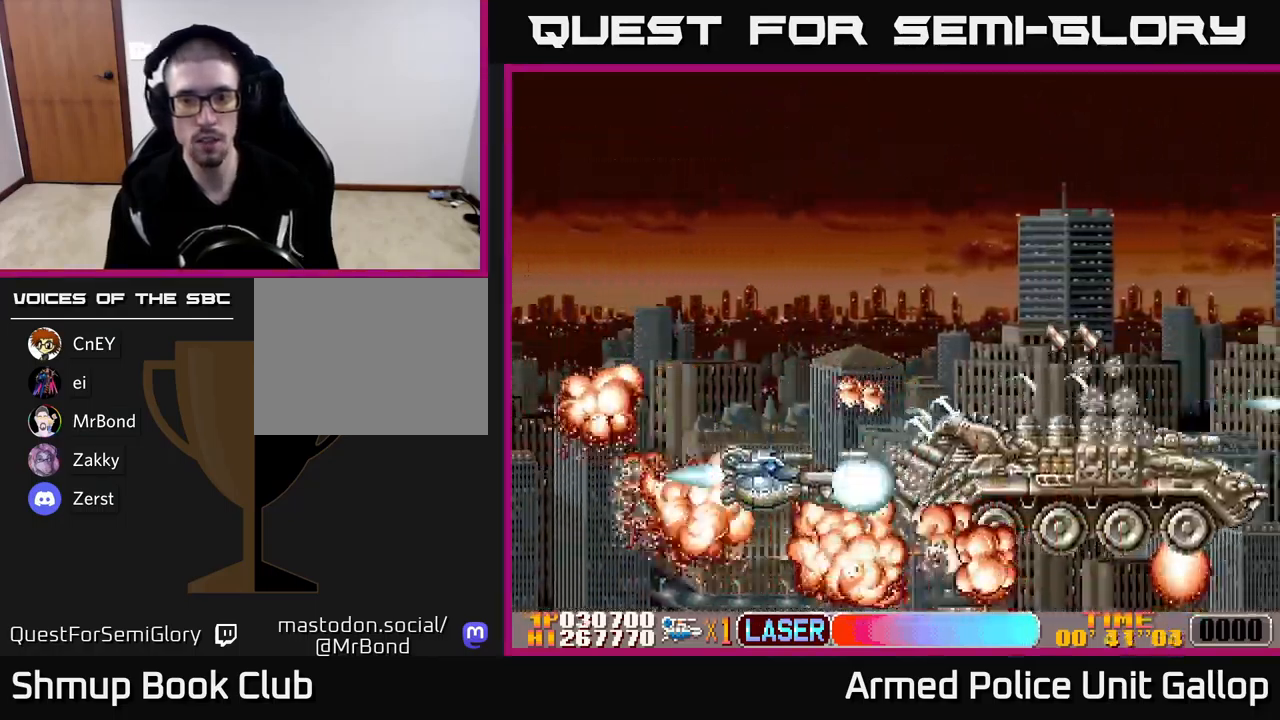
{"buttons": ["A", "DPAD_UP"], "left_stick": "center", "events": [[100, "DPAD_DOWN", "up"], [117, "DPAD_UP", "down"]]}
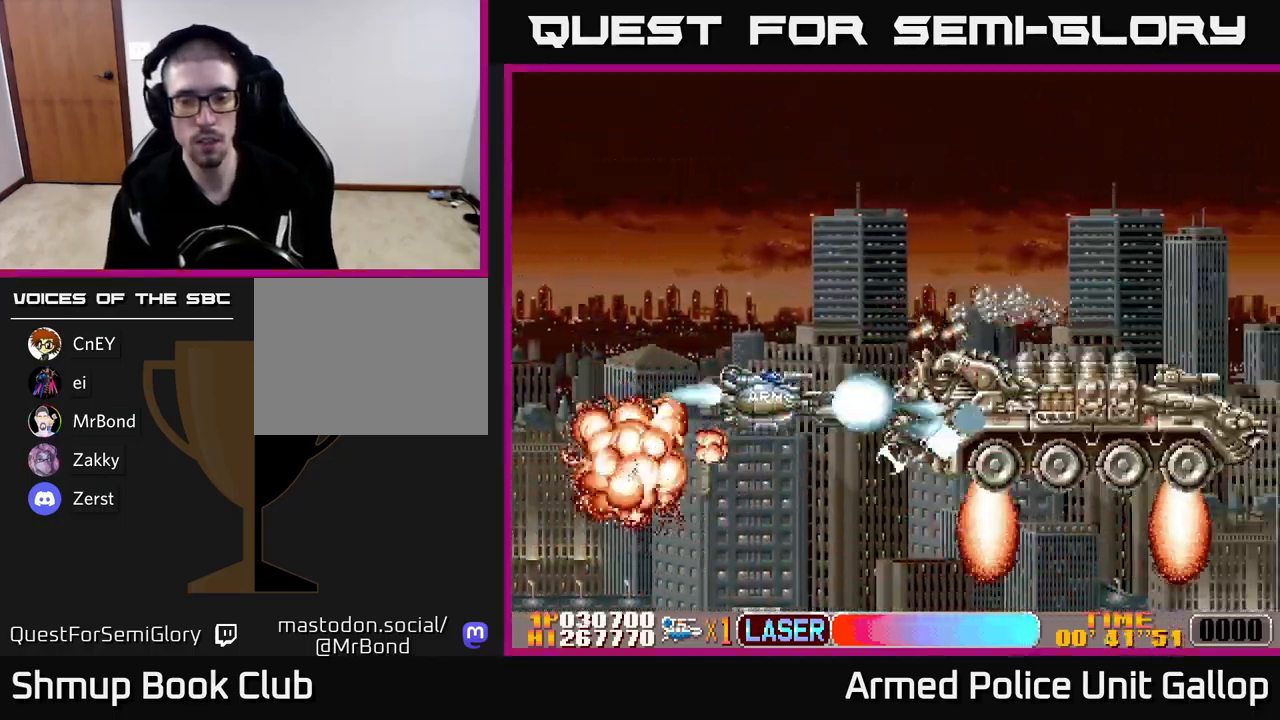
{"buttons": ["A", "DPAD_UP"], "left_stick": "center", "events": [[100, "DPAD_LEFT", "down"], [117, "DPAD_UP", "up"], [133, "DPAD_DOWN", "down"], [183, "DPAD_LEFT", "up"], [283, "DPAD_DOWN", "up"], [283, "DPAD_LEFT", "down"], [317, "DPAD_UP", "down"], [500, "DPAD_LEFT", "up"]]}
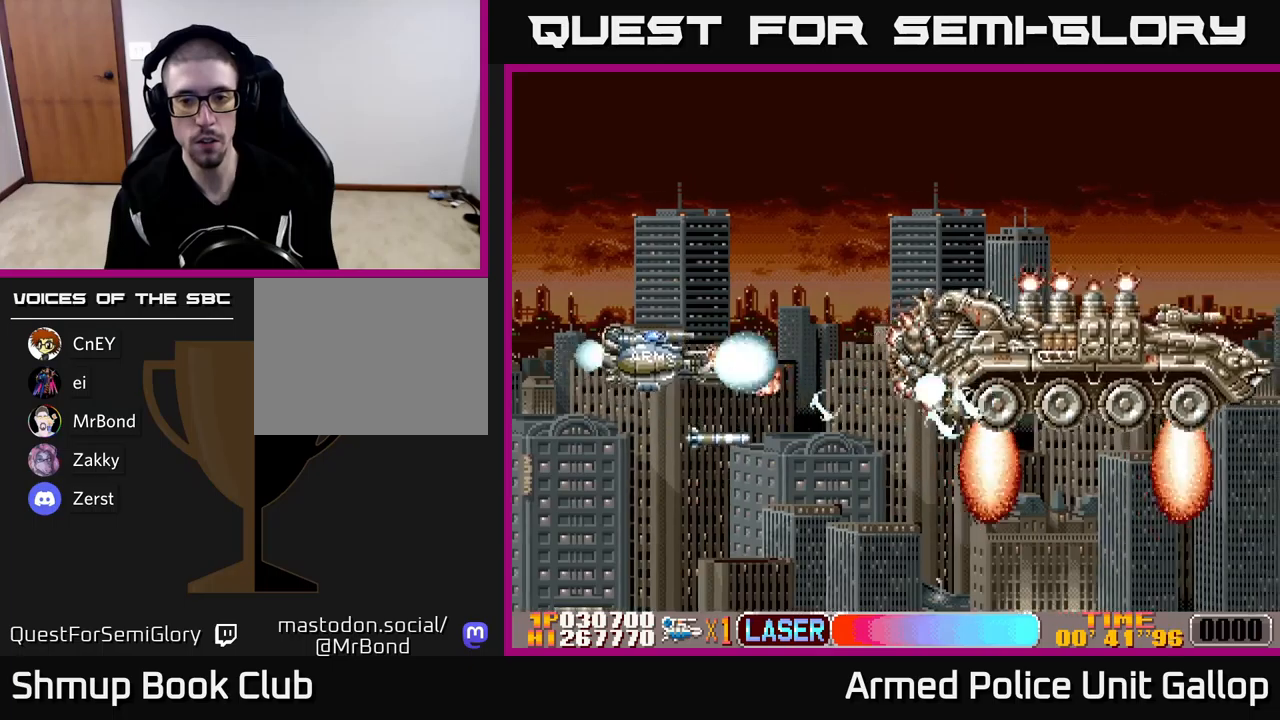
{"buttons": ["A", "DPAD_RIGHT"], "left_stick": "center", "events": [[50, "DPAD_RIGHT", "down"], [234, "DPAD_UP", "up"], [334, "DPAD_RIGHT", "up"], [334, "DPAD_UP", "down"], [384, "DPAD_LEFT", "down"], [434, "DPAD_UP", "up"], [450, "DPAD_LEFT", "up"], [500, "DPAD_RIGHT", "down"]]}
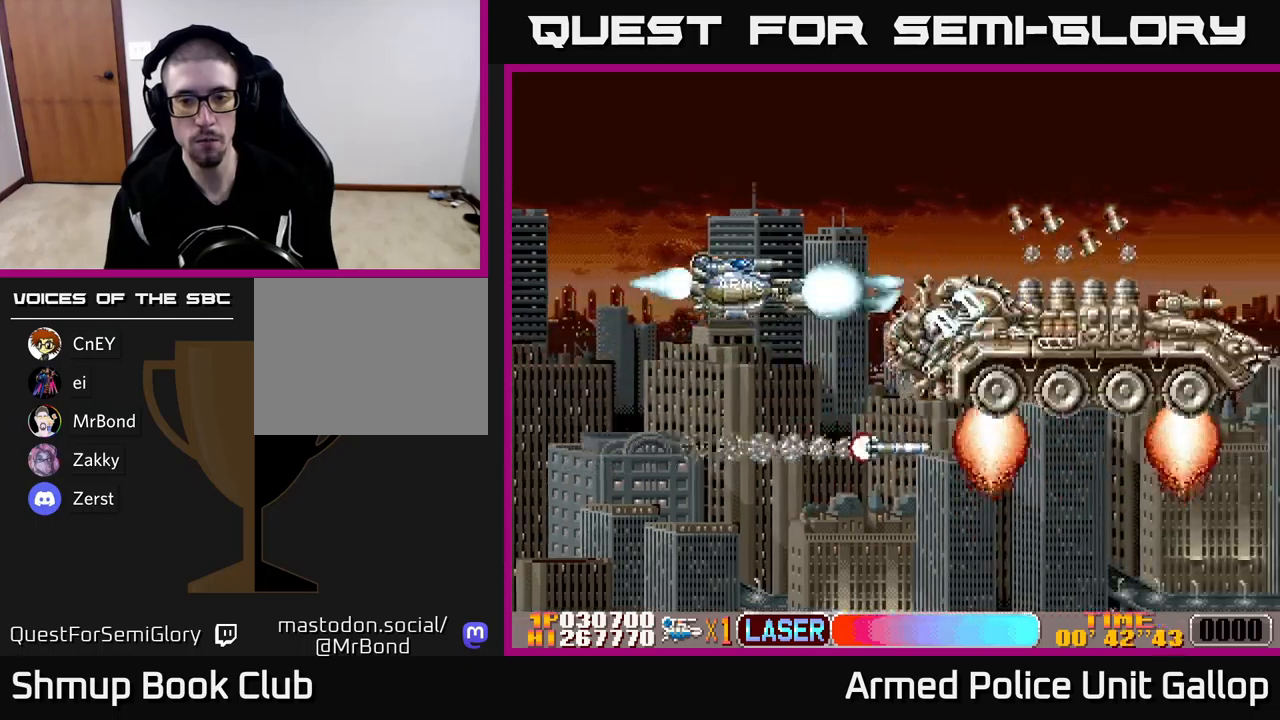
{"buttons": ["B", "DPAD_DOWN"], "left_stick": "center", "events": [[67, "B", "down"], [84, "DPAD_DOWN", "down"], [84, "DPAD_RIGHT", "up"], [217, "A", "up"], [417, "DPAD_RIGHT", "down"], [434, "DPAD_RIGHT", "up"]]}
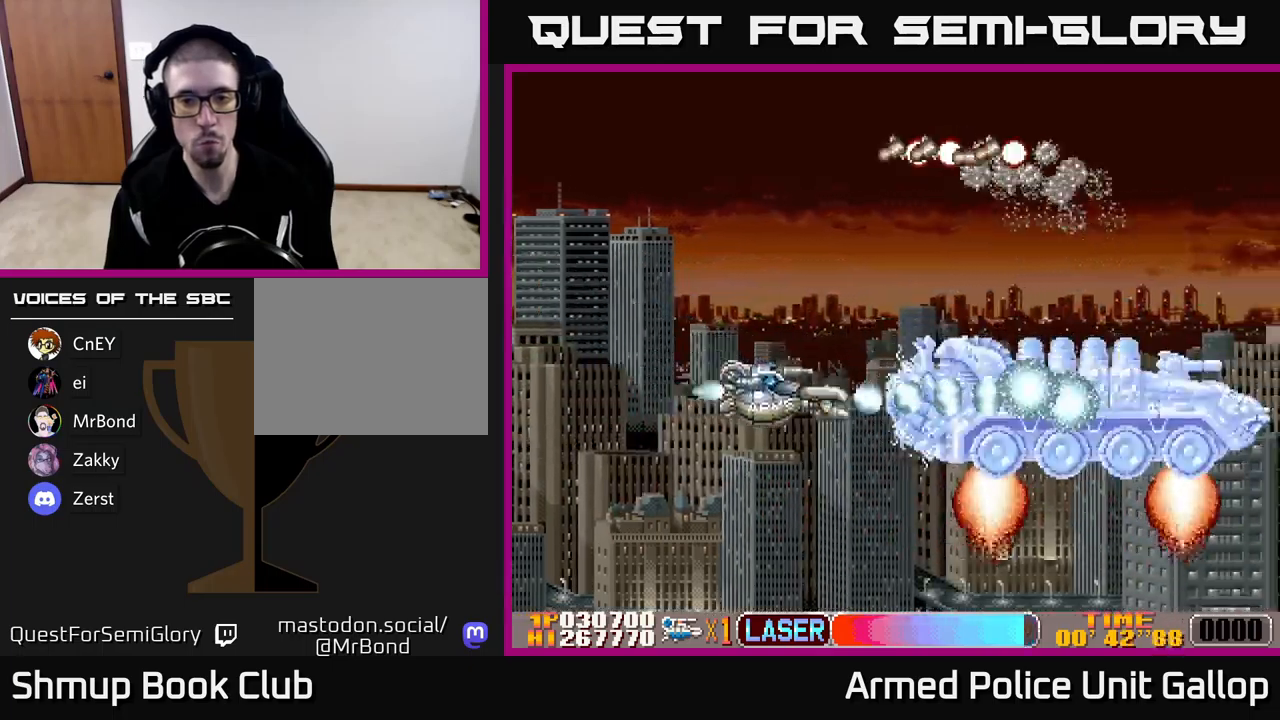
{"buttons": ["A"], "left_stick": "center"}
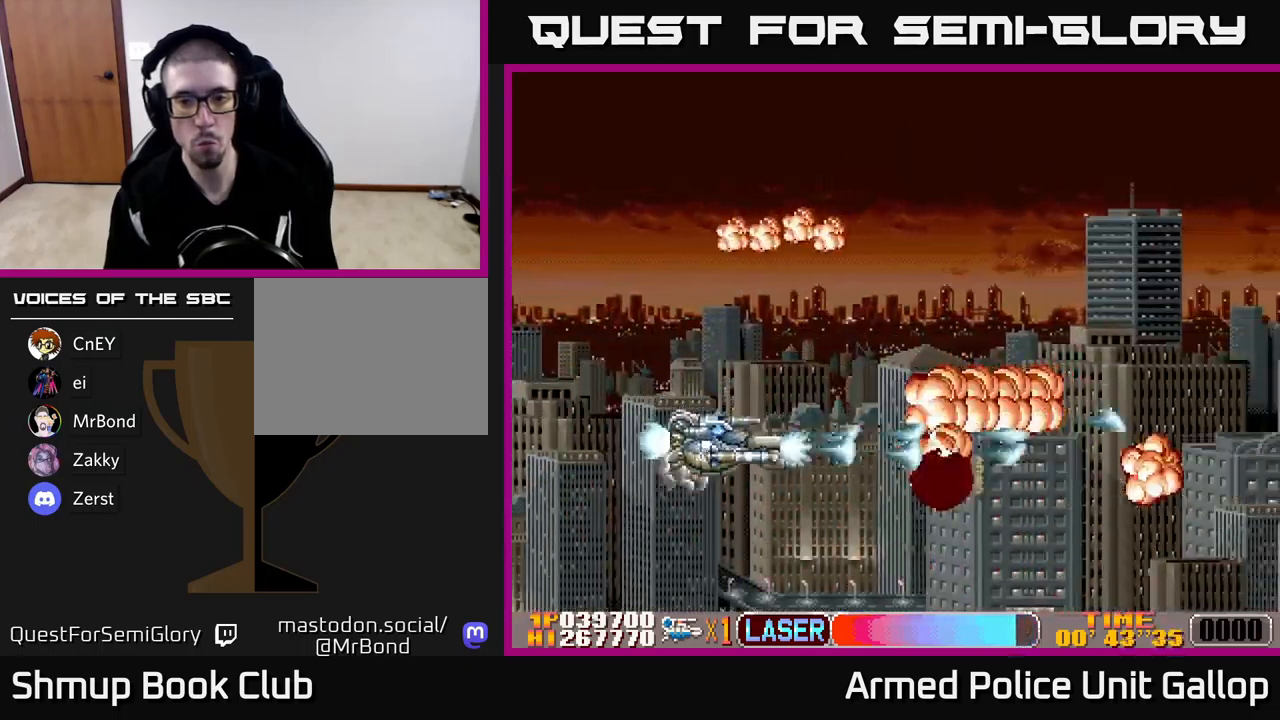
{"buttons": ["DPAD_UP", "DPAD_RIGHT"], "left_stick": "center"}
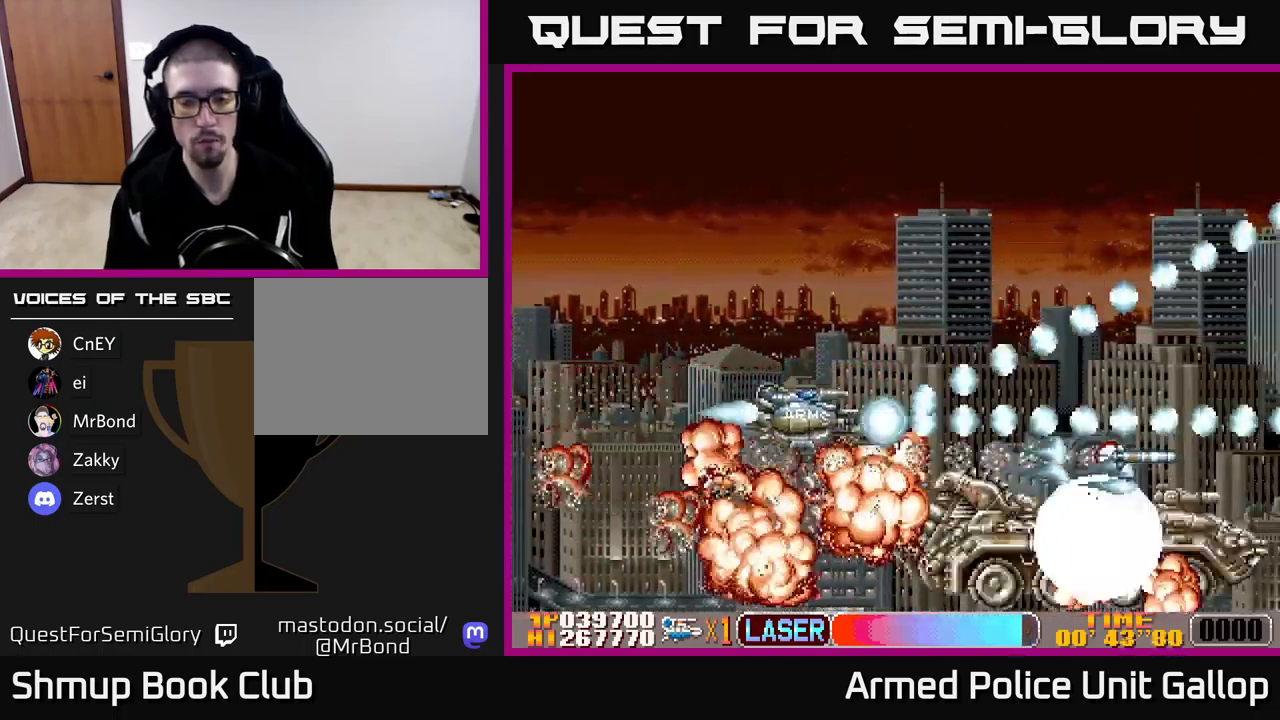
{"buttons": ["A", "DPAD_RIGHT"], "left_stick": "center", "events": [[167, "DPAD_UP", "up"], [234, "A", "down"]]}
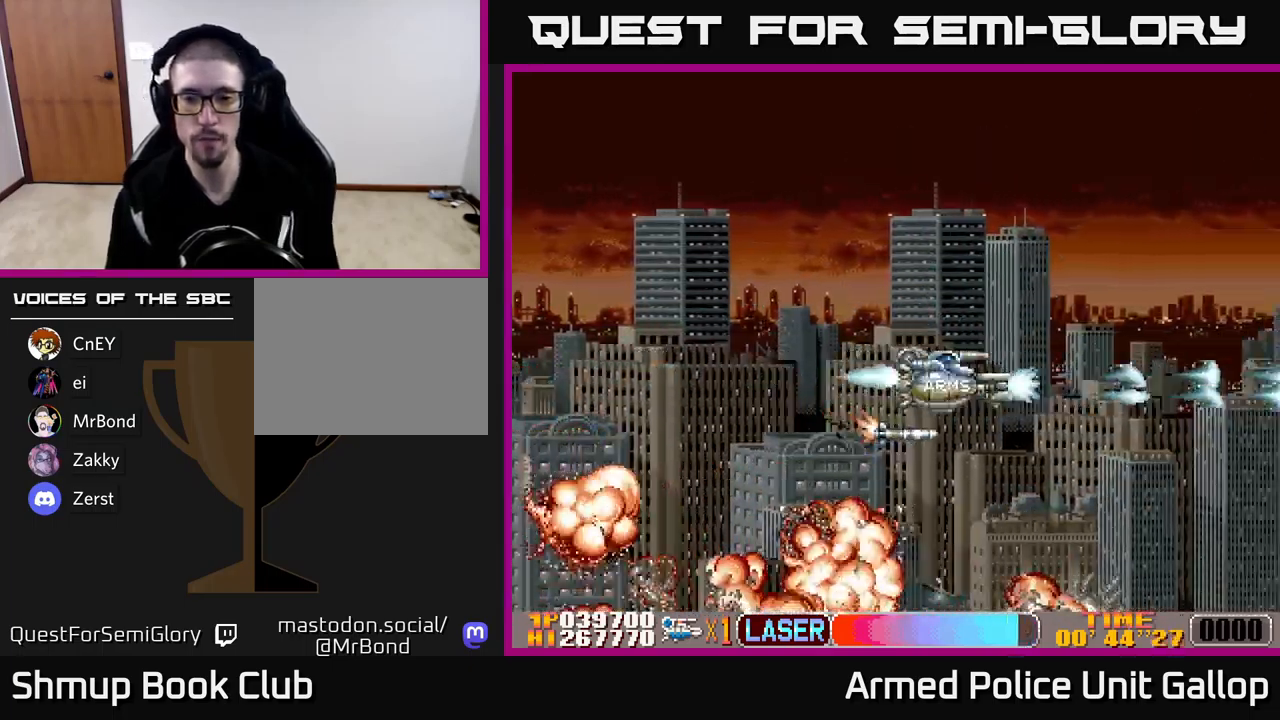
{"buttons": ["DPAD_UP", "DPAD_RIGHT"], "left_stick": "center", "events": [[17, "A", "up"], [167, "DPAD_UP", "down"], [300, "DPAD_UP", "up"], [450, "DPAD_UP", "down"]]}
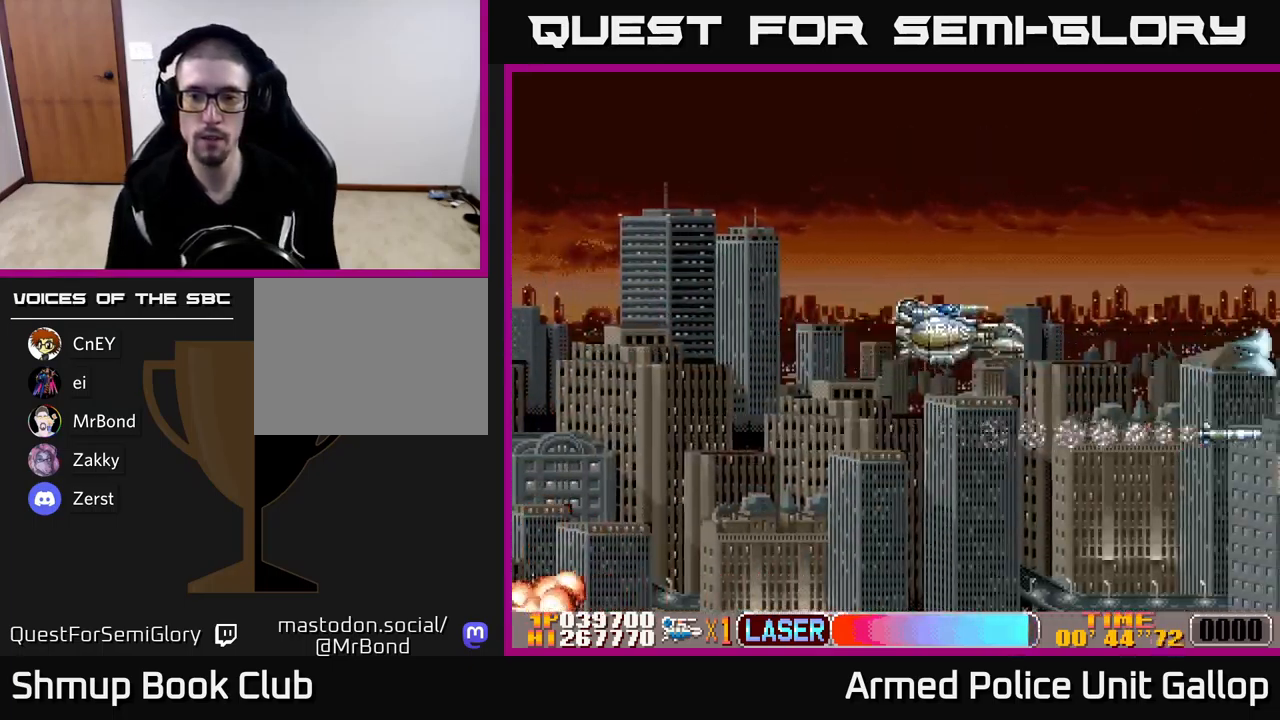
{"buttons": ["DPAD_UP", "DPAD_RIGHT"], "left_stick": "center", "events": []}
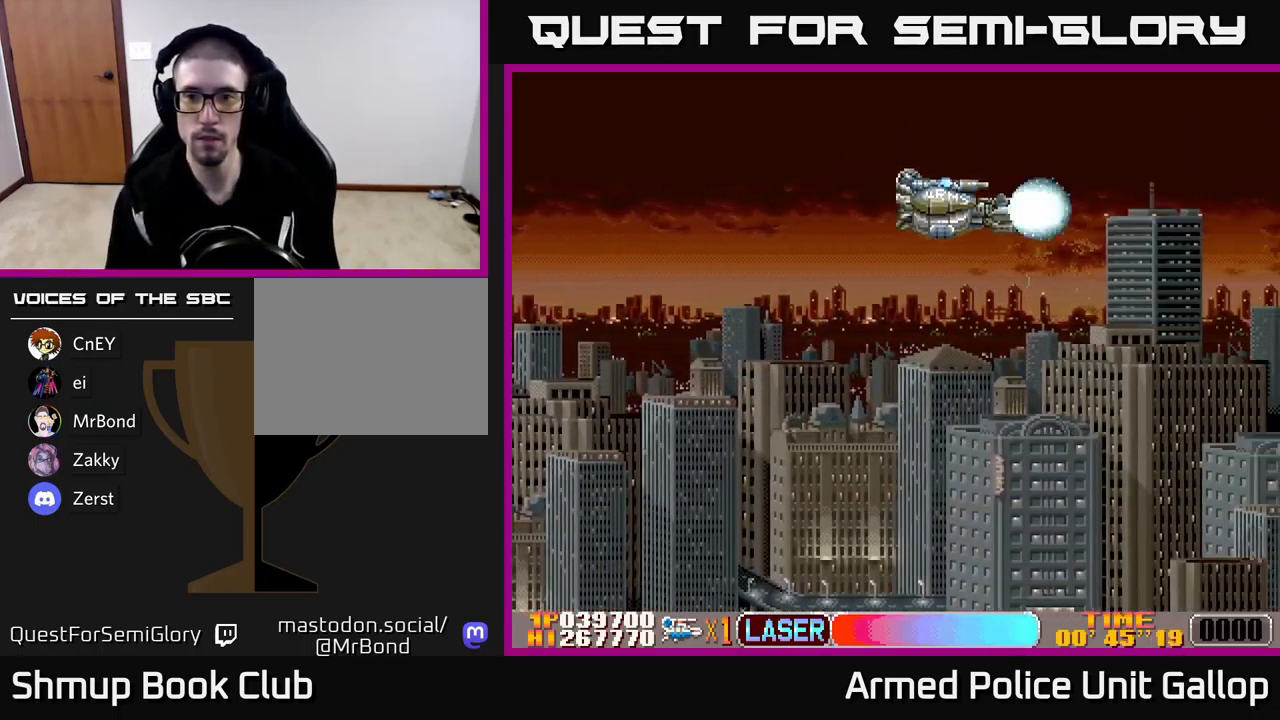
{"buttons": ["A"], "left_stick": "center", "events": [[17, "A", "down"], [434, "DPAD_UP", "up"], [467, "DPAD_RIGHT", "up"]]}
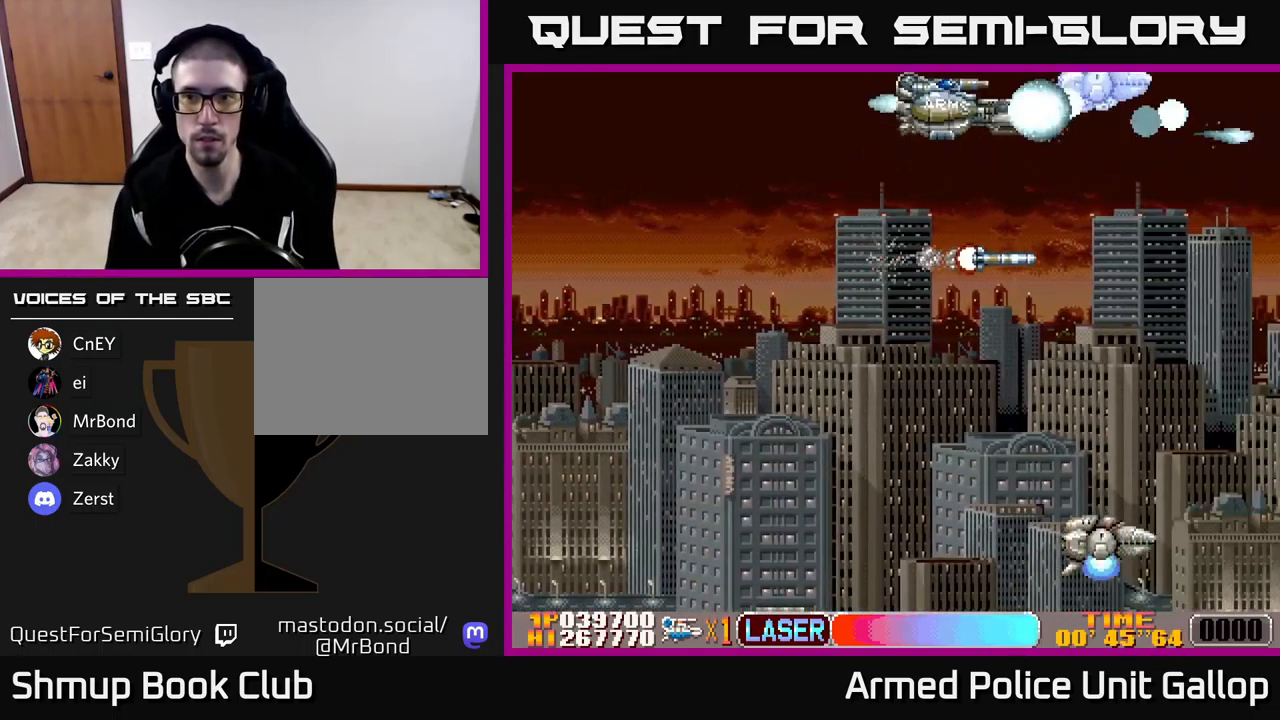
{"buttons": ["A", "B", "DPAD_DOWN"], "left_stick": "center", "events": [[100, "DPAD_DOWN", "down"], [467, "B", "down"]]}
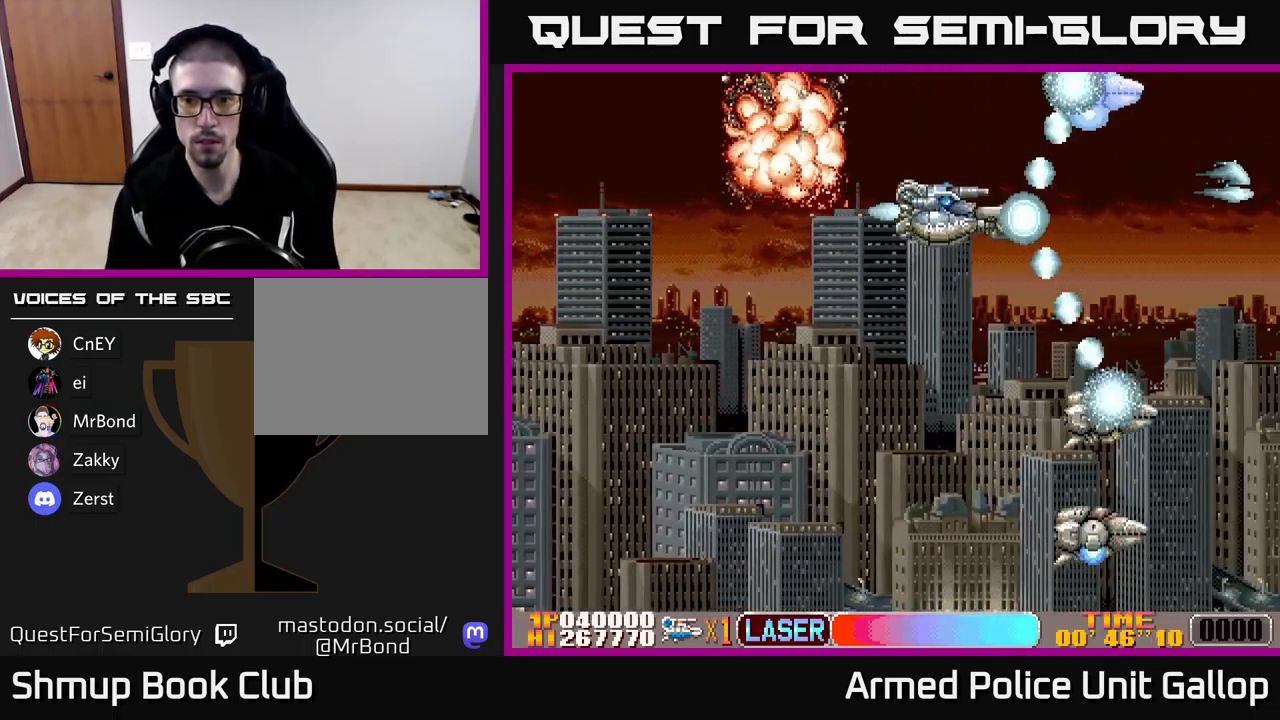
{"buttons": ["A", "DPAD_DOWN"], "left_stick": "center", "events": [[67, "A", "up"], [267, "A", "down"], [384, "B", "up"]]}
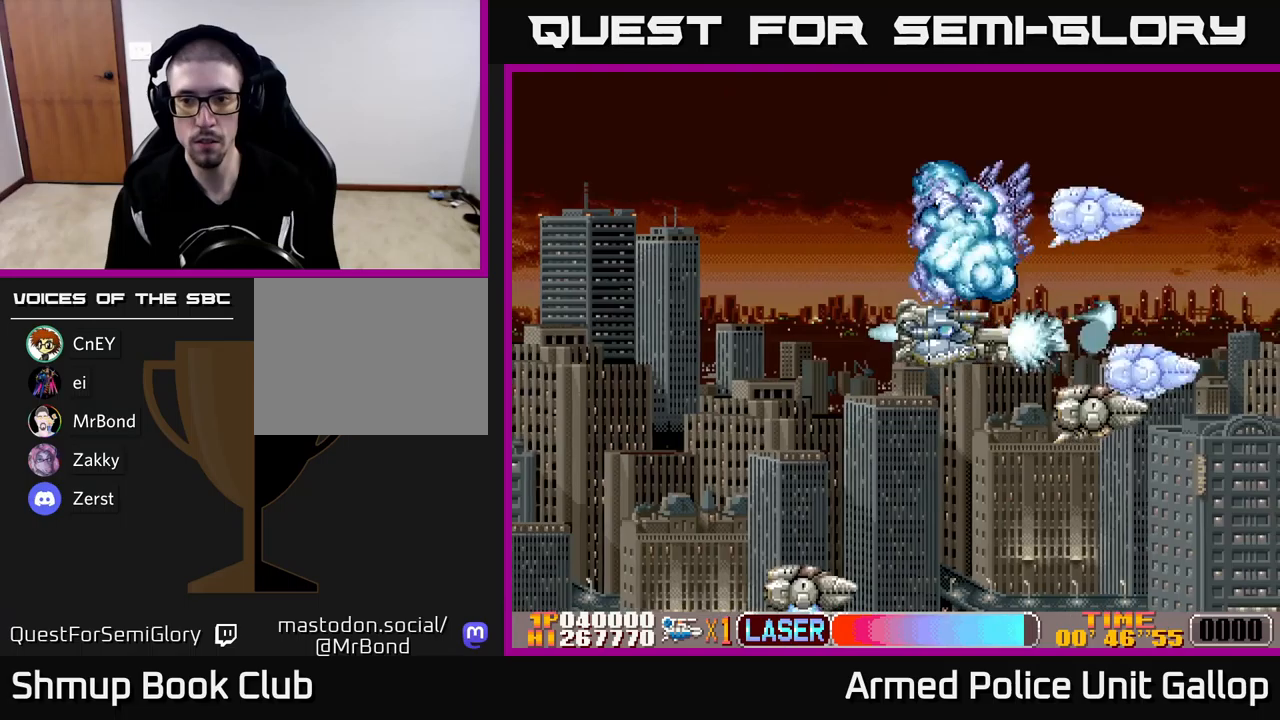
{"buttons": ["A", "DPAD_UP"], "left_stick": "center", "events": [[150, "DPAD_RIGHT", "down"], [183, "DPAD_DOWN", "up"], [183, "DPAD_RIGHT", "up"], [200, "DPAD_UP", "down"], [300, "DPAD_UP", "up"], [350, "DPAD_RIGHT", "down"], [383, "DPAD_UP", "down"], [416, "DPAD_RIGHT", "up"]]}
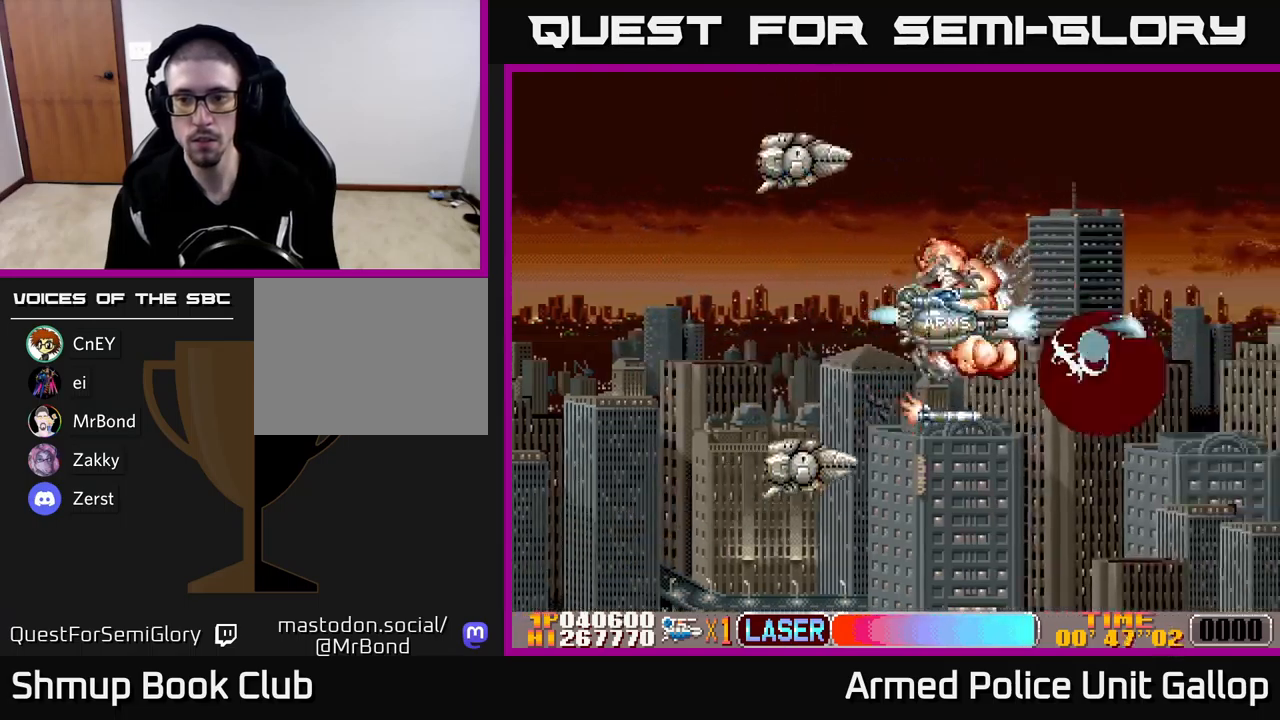
{"buttons": ["B", "DPAD_DOWN"], "left_stick": "center", "events": [[16, "DPAD_UP", "up"], [50, "DPAD_DOWN", "down"], [133, "DPAD_RIGHT", "down"], [283, "DPAD_DOWN", "up"], [300, "B", "down"], [316, "A", "up"], [316, "DPAD_RIGHT", "up"], [316, "DPAD_UP", "down"], [466, "DPAD_UP", "up"], [483, "DPAD_DOWN", "down"]]}
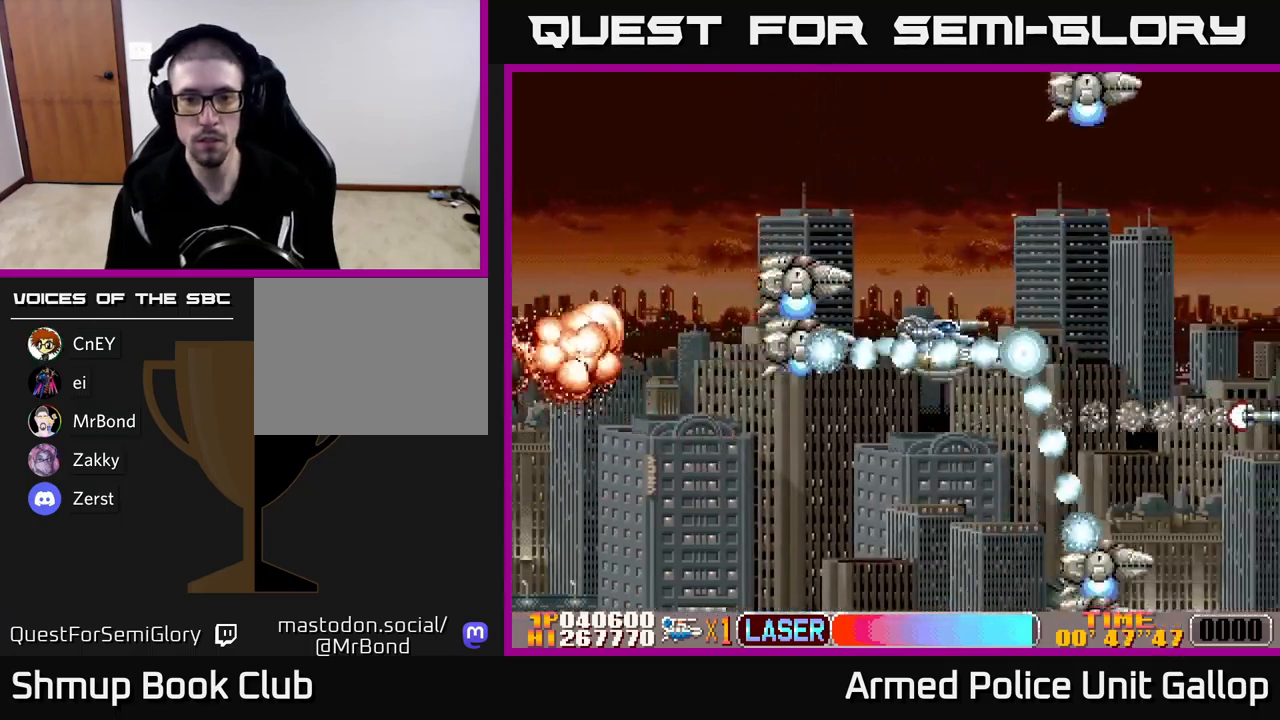
{"buttons": ["A", "DPAD_UP"], "left_stick": "center", "events": [[50, "DPAD_RIGHT", "down"], [150, "DPAD_RIGHT", "up"], [300, "DPAD_RIGHT", "down"], [316, "DPAD_DOWN", "up"], [333, "A", "down"], [333, "DPAD_RIGHT", "up"], [350, "DPAD_UP", "down"], [366, "B", "up"]]}
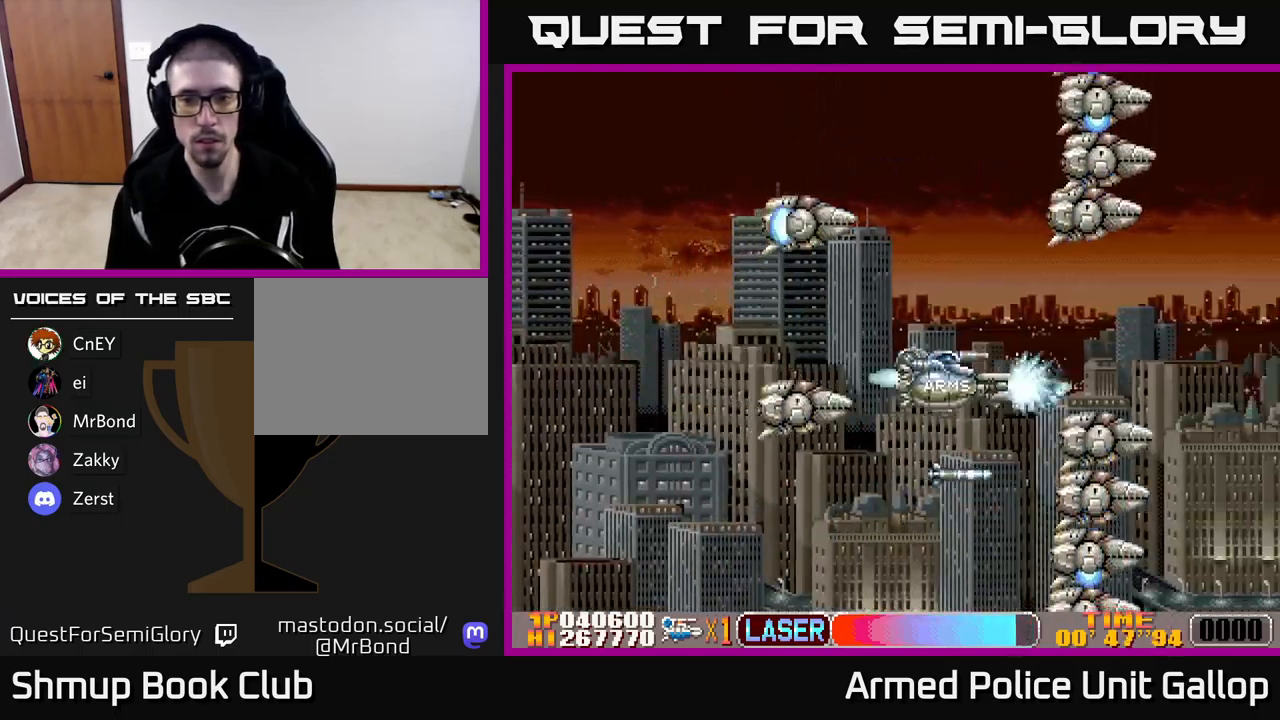
{"buttons": ["A"], "left_stick": "center", "events": [[100, "DPAD_UP", "up"], [166, "DPAD_DOWN", "down"], [283, "DPAD_DOWN", "up"], [316, "DPAD_UP", "down"], [483, "DPAD_UP", "up"]]}
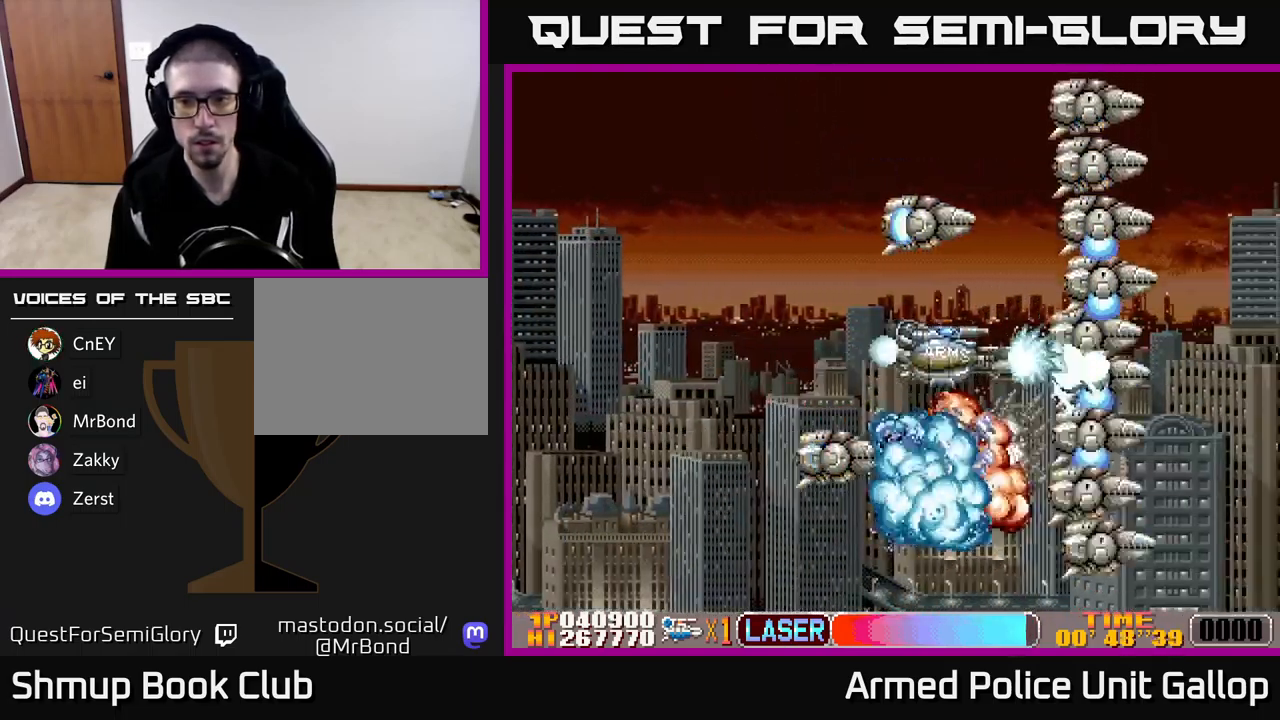
{"buttons": ["A", "DPAD_LEFT"], "left_stick": "center", "events": [[16, "DPAD_DOWN", "down"], [83, "DPAD_DOWN", "up"], [100, "DPAD_LEFT", "down"], [116, "DPAD_UP", "down"], [200, "DPAD_LEFT", "up"], [200, "DPAD_UP", "up"], [333, "DPAD_RIGHT", "down"], [450, "DPAD_RIGHT", "up"], [483, "DPAD_LEFT", "down"]]}
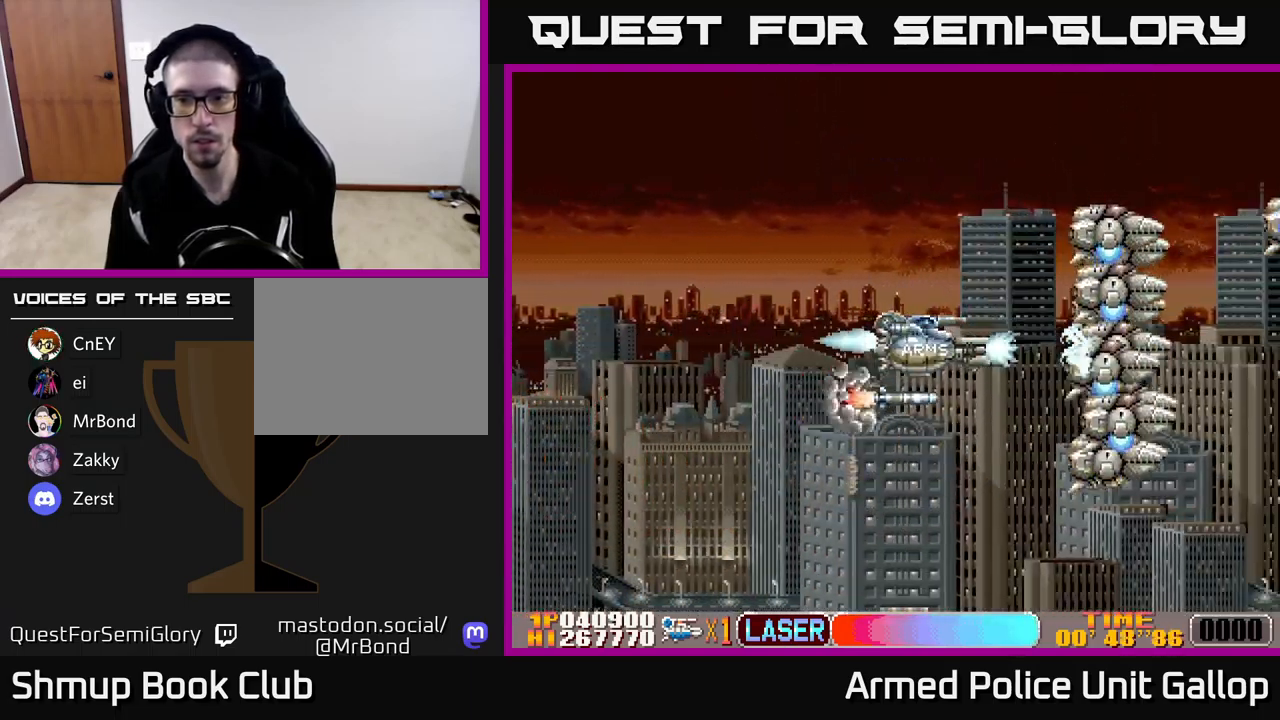
{"buttons": ["A", "DPAD_DOWN", "DPAD_RIGHT"], "left_stick": "center", "events": [[183, "DPAD_LEFT", "up"], [216, "DPAD_RIGHT", "down"], [233, "DPAD_UP", "down"], [316, "DPAD_RIGHT", "up"], [350, "DPAD_LEFT", "down"], [366, "DPAD_UP", "up"], [466, "DPAD_DOWN", "down"], [483, "DPAD_LEFT", "up"], [500, "DPAD_RIGHT", "down"]]}
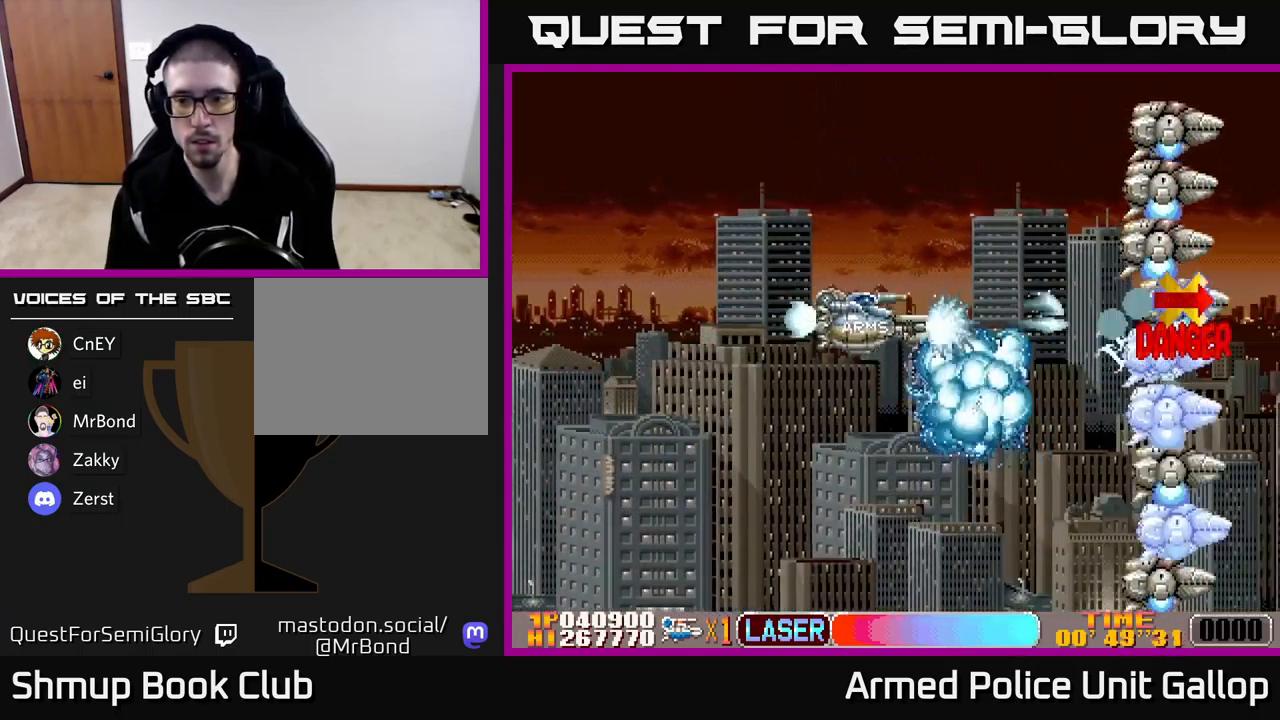
{"buttons": ["B", "DPAD_UP", "DPAD_LEFT"], "left_stick": "center", "events": [[66, "B", "down"], [100, "A", "up"], [100, "DPAD_RIGHT", "up"], [233, "DPAD_RIGHT", "down"], [350, "DPAD_RIGHT", "up"], [366, "DPAD_DOWN", "up"], [383, "DPAD_LEFT", "down"], [500, "DPAD_UP", "down"]]}